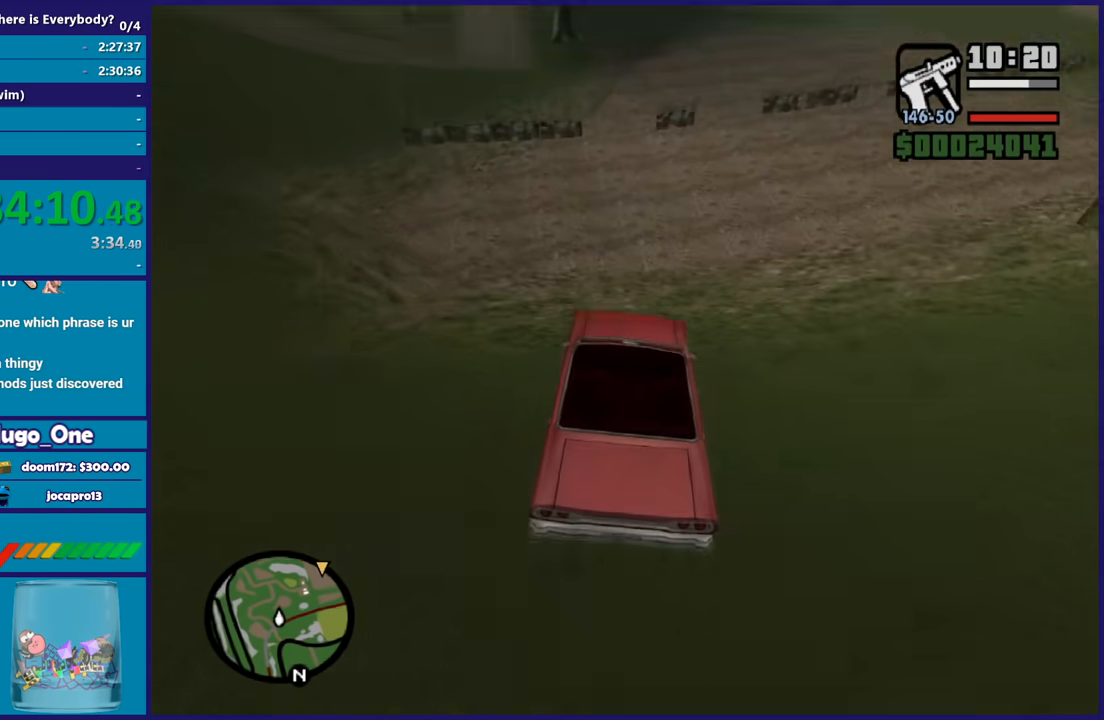
Gameplay with a controller (Xbox layout); each line is a JSON object with the inputs held at the frame after it. "button_events" lists button changes between this image and that frame as [ms after this image, input, new state], when the widget could be followed in between (sticks are given only as held states). This document gives stick clicks only as held states, not as events.
{"buttons": ["L2"], "left_stick": "down-right", "right_stick": "center", "button_events": [[267, "L2", "down"]]}
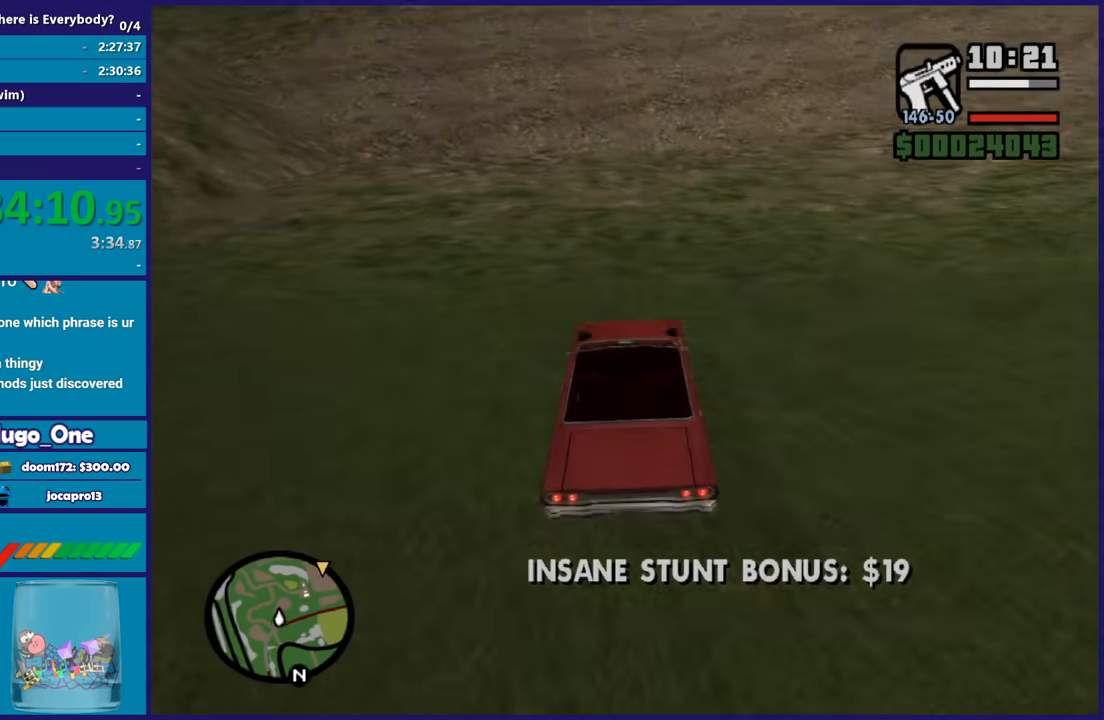
{"buttons": ["L2"], "left_stick": "right", "right_stick": "down", "button_events": []}
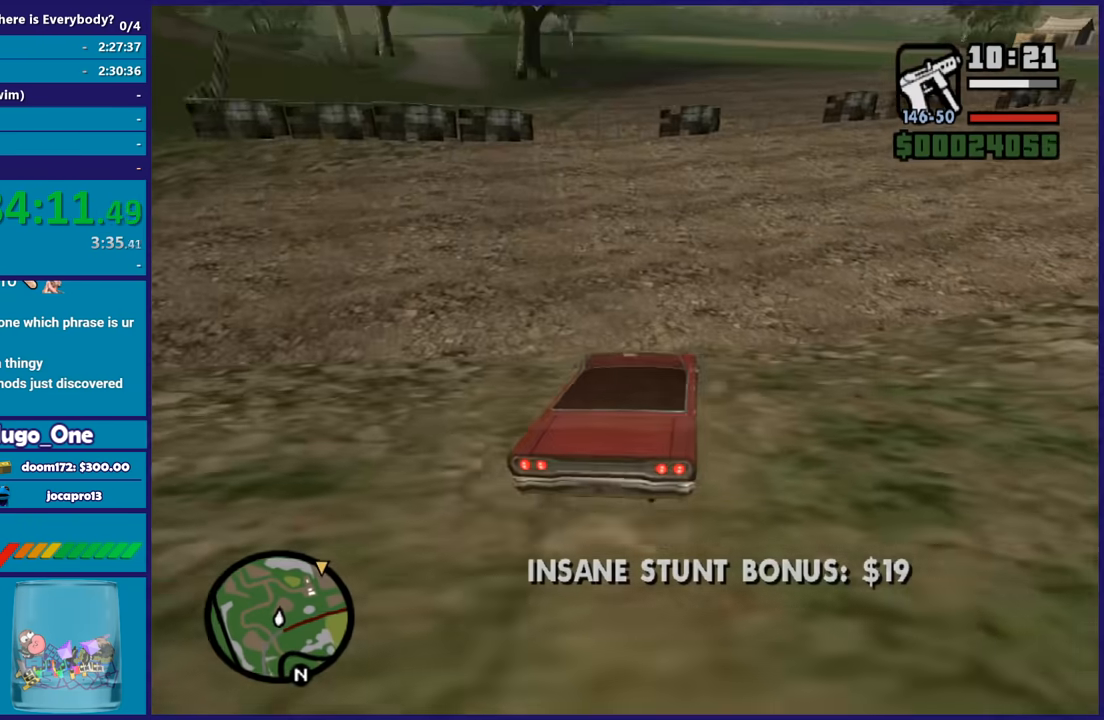
{"buttons": ["R2"], "left_stick": "right", "right_stick": "up-right", "button_events": [[67, "L2", "up"], [367, "R2", "down"]]}
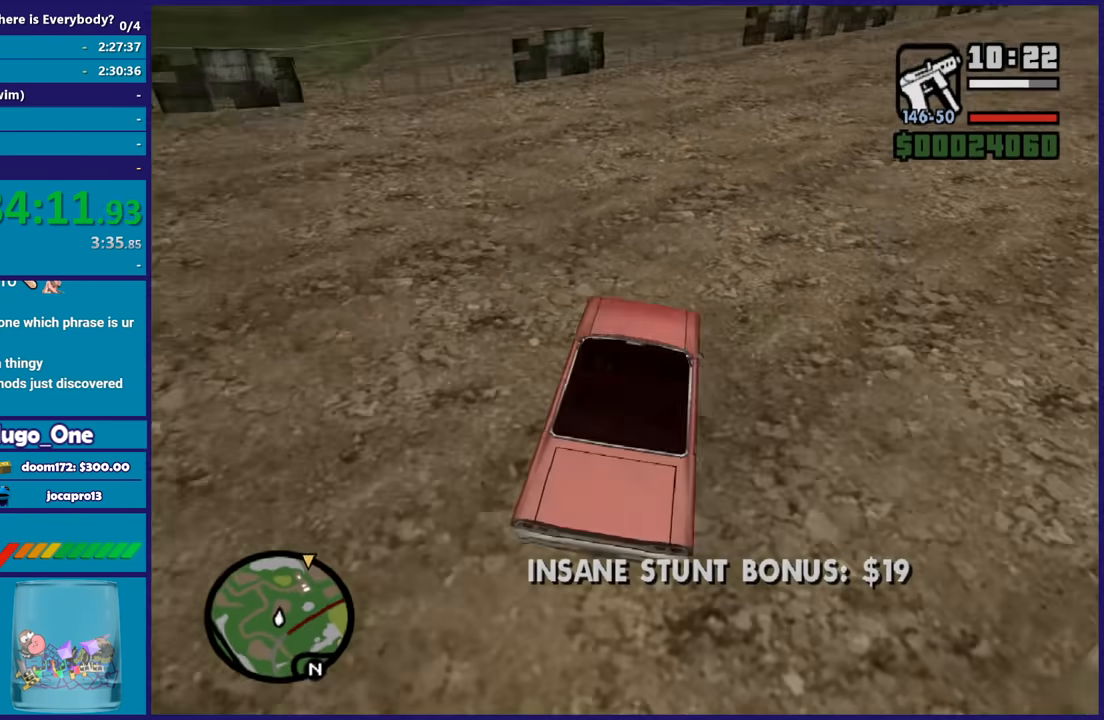
{"buttons": ["R2"], "left_stick": "right", "right_stick": "right", "button_events": [[101, "R2", "up"], [167, "R2", "down"], [301, "R2", "up"], [367, "R2", "down"]]}
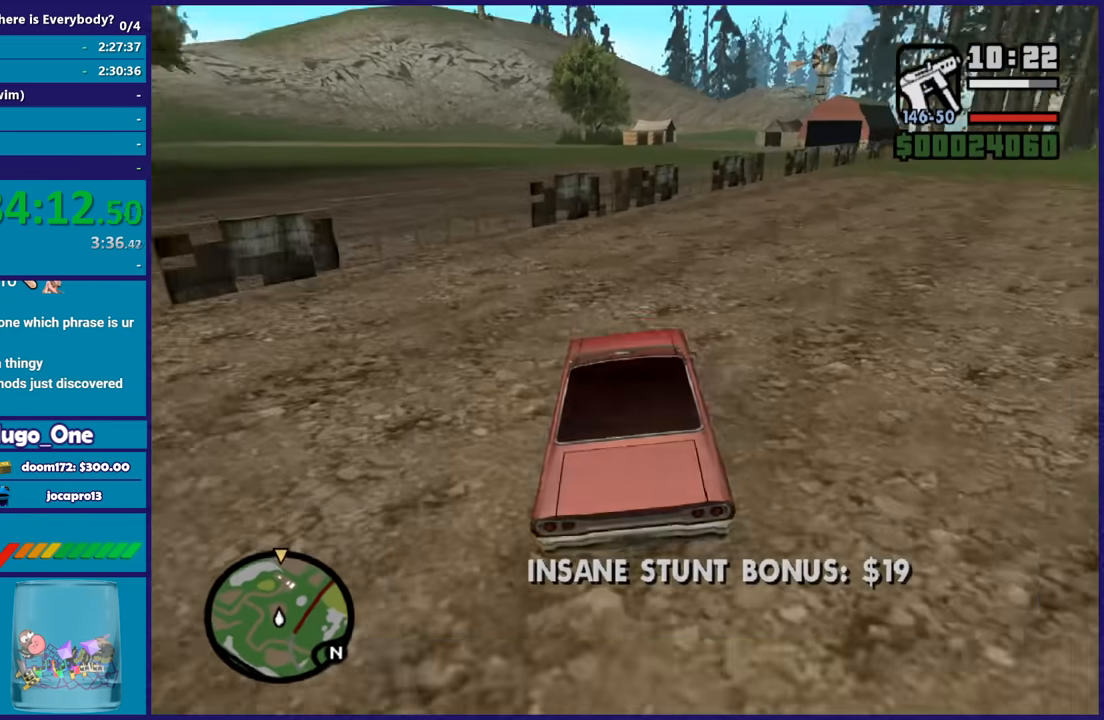
{"buttons": [], "left_stick": "right", "right_stick": "down", "button_events": [[33, "R2", "up"], [133, "R2", "down"], [267, "R2", "up"], [367, "R2", "down"], [467, "R2", "up"]]}
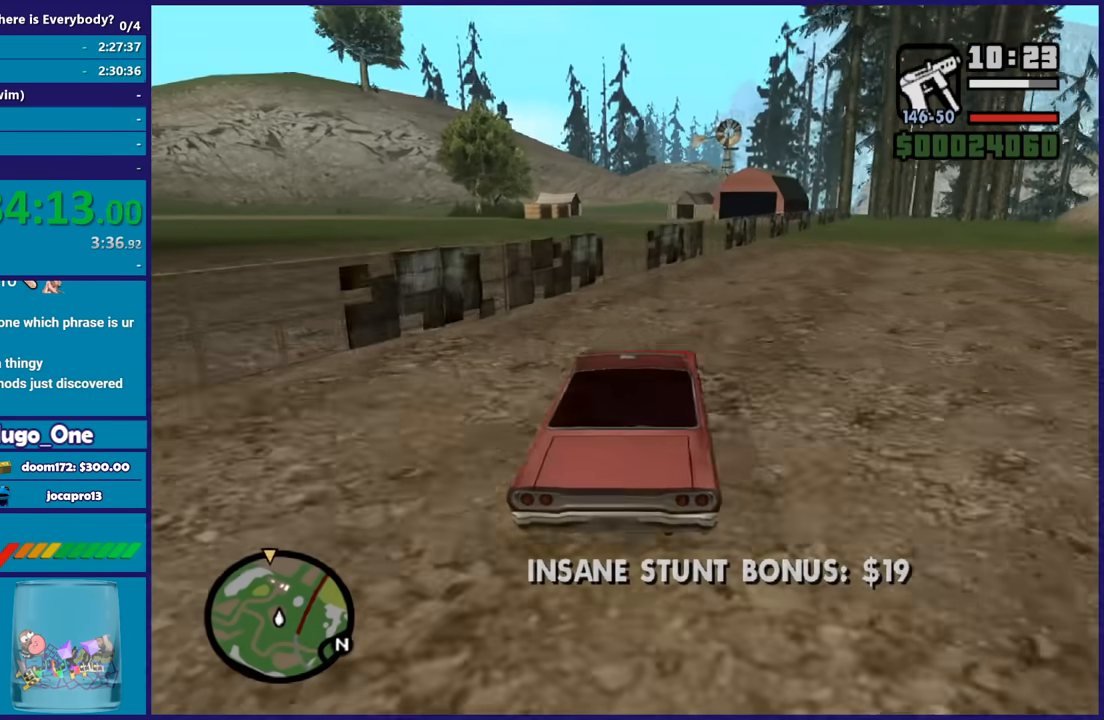
{"buttons": ["R2"], "left_stick": "right", "right_stick": "up-right", "button_events": [[101, "R2", "down"], [167, "R2", "up"], [267, "R2", "down"], [401, "R2", "up"], [468, "R2", "down"]]}
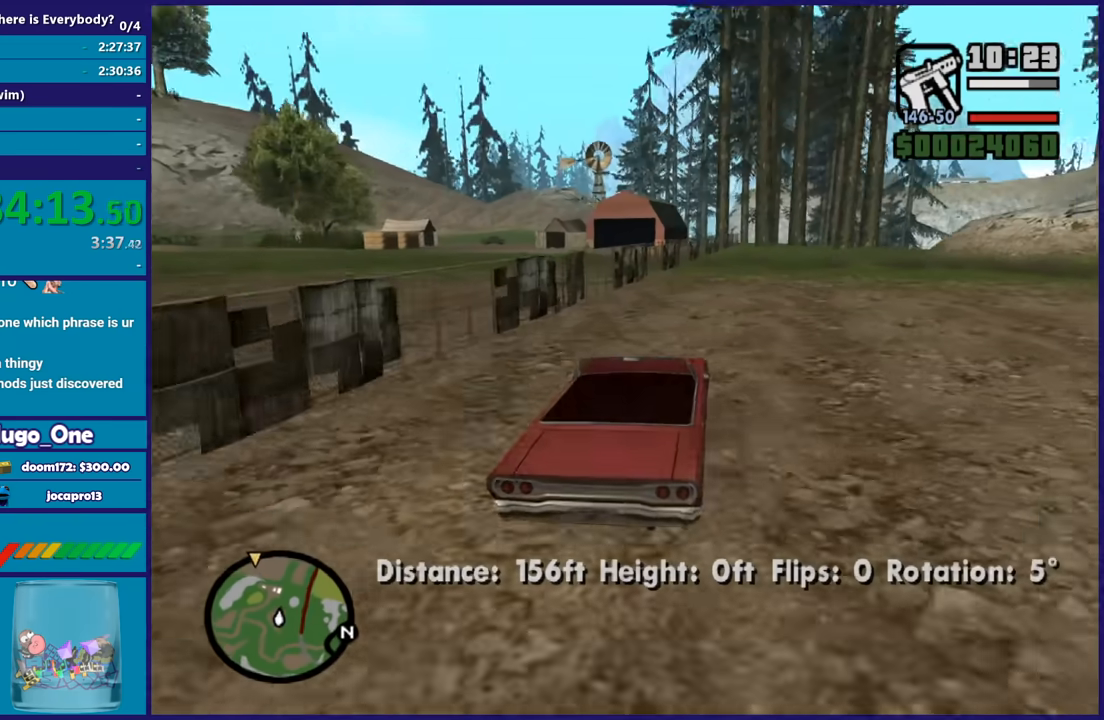
{"buttons": ["R2"], "left_stick": "center", "right_stick": "down", "button_events": []}
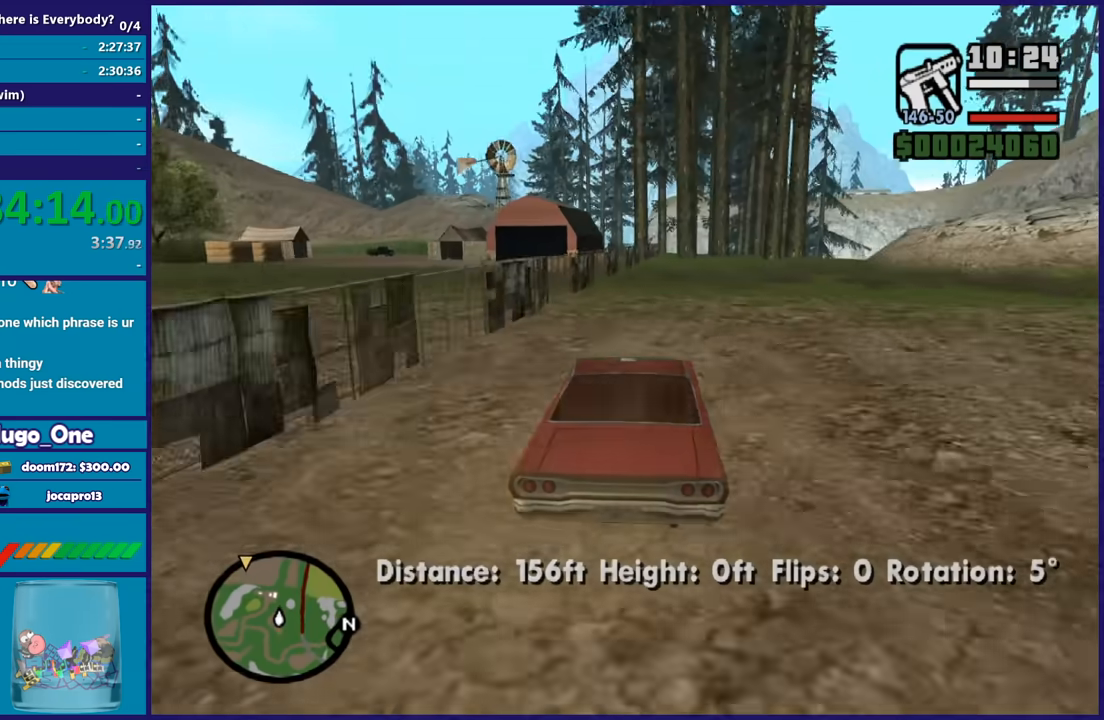
{"buttons": ["R2"], "left_stick": "center", "right_stick": "center", "button_events": []}
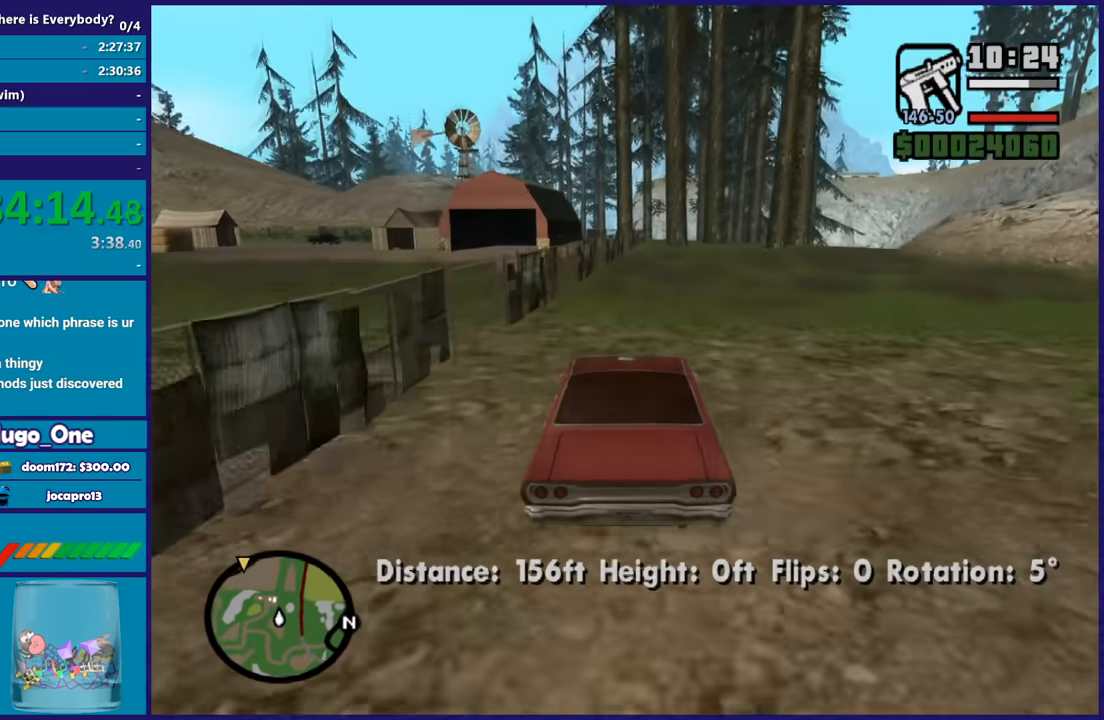
{"buttons": ["R2"], "left_stick": "center", "right_stick": "center", "button_events": []}
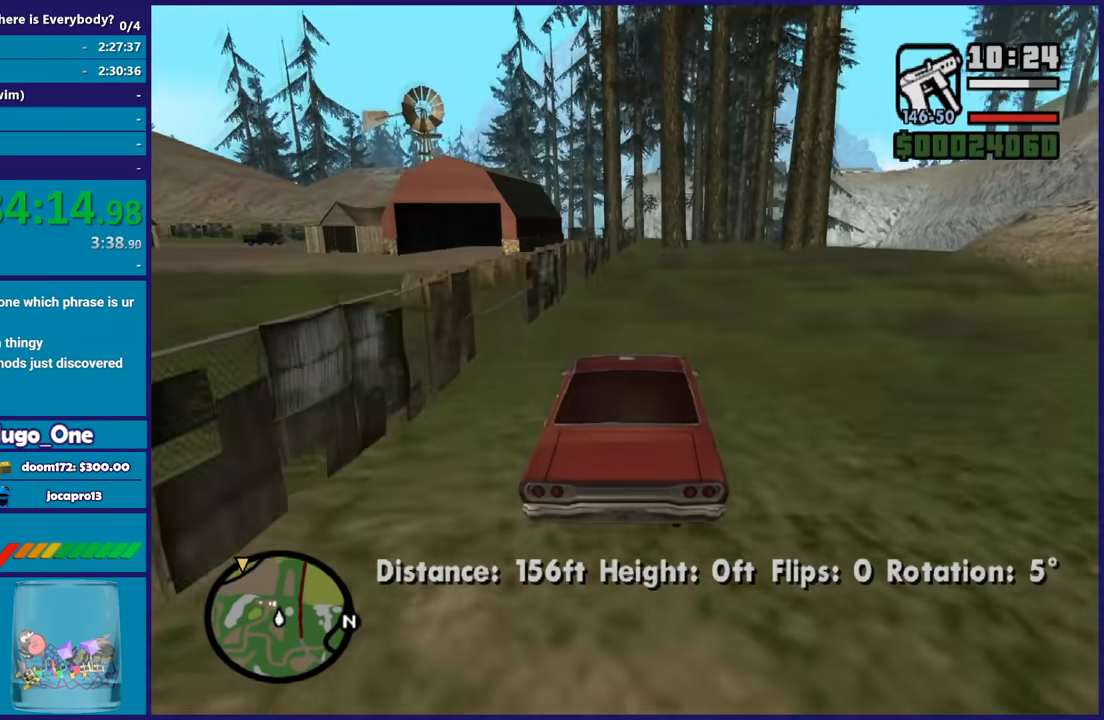
{"buttons": ["R2"], "left_stick": "center", "right_stick": "center", "button_events": []}
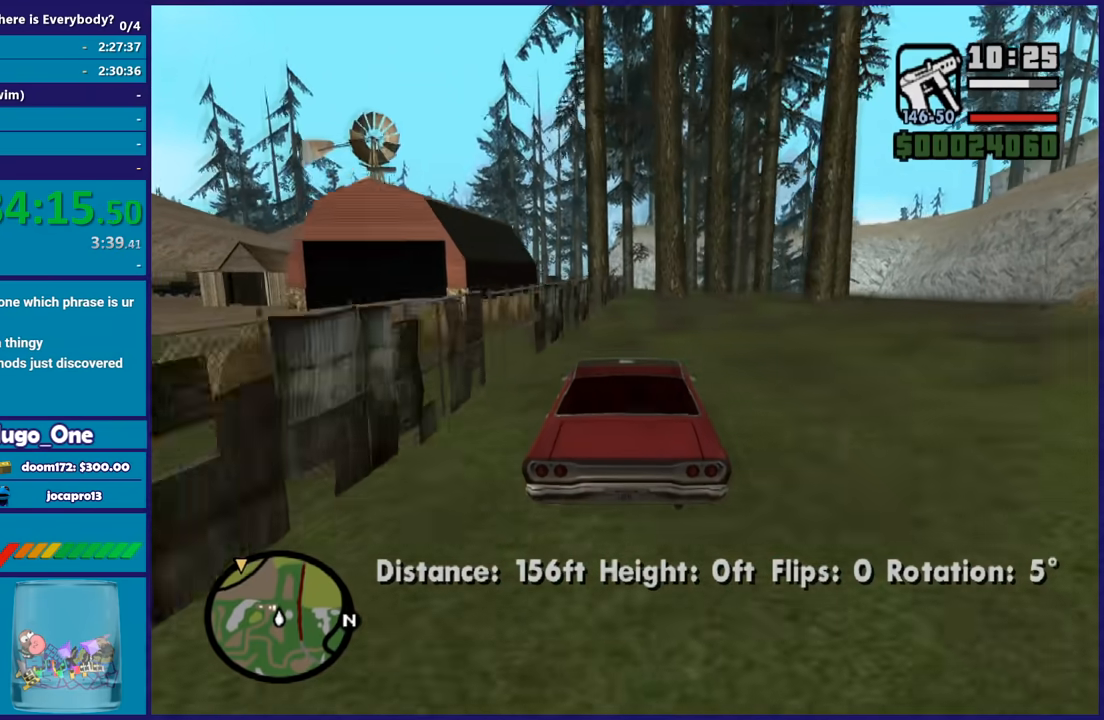
{"buttons": ["R2"], "left_stick": "center", "right_stick": "down", "button_events": []}
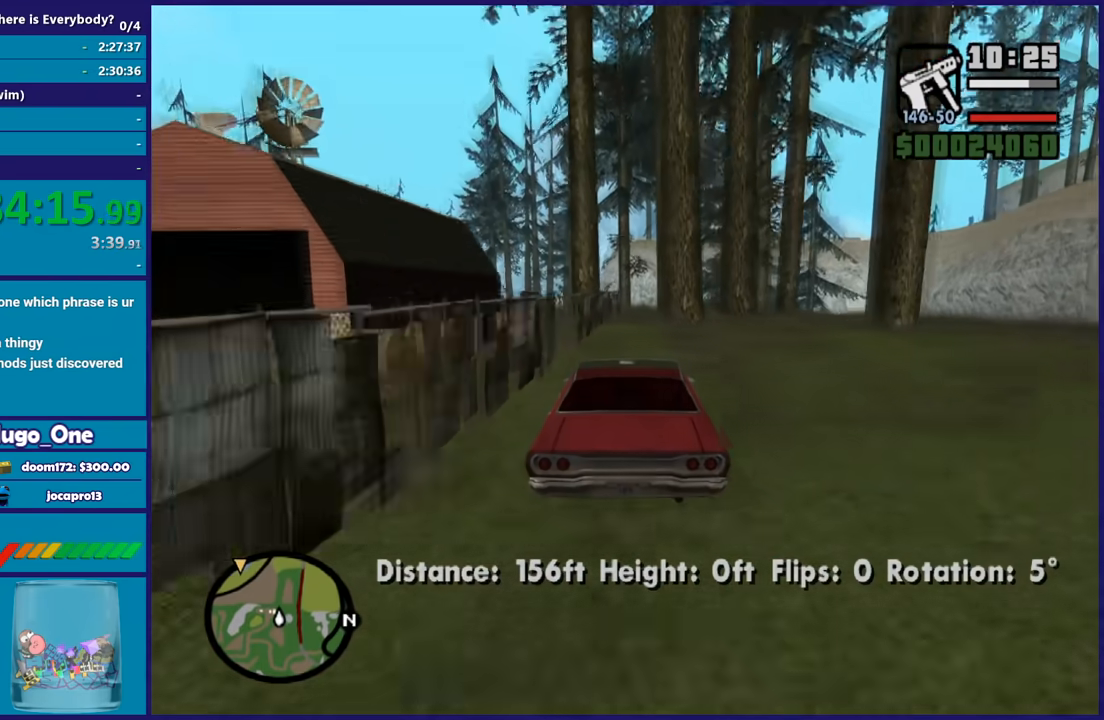
{"buttons": [], "left_stick": "center", "right_stick": "down", "button_events": [[367, "R2", "up"]]}
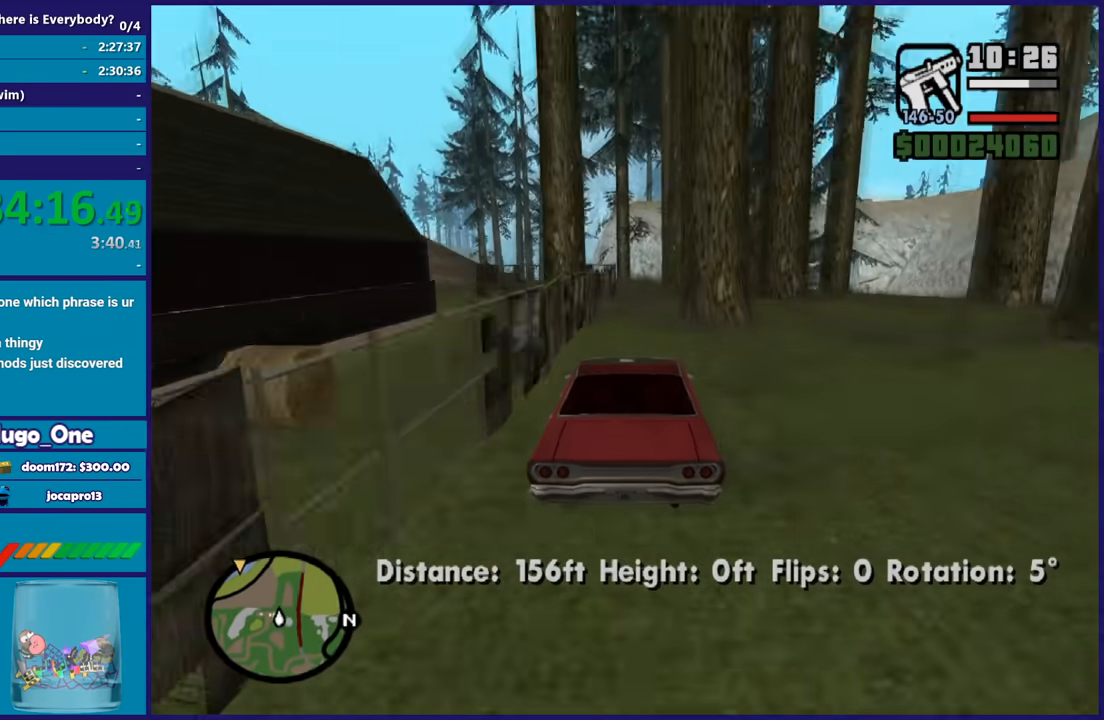
{"buttons": [], "left_stick": "center", "right_stick": "down", "button_events": [[167, "L2", "down"], [334, "L2", "up"]]}
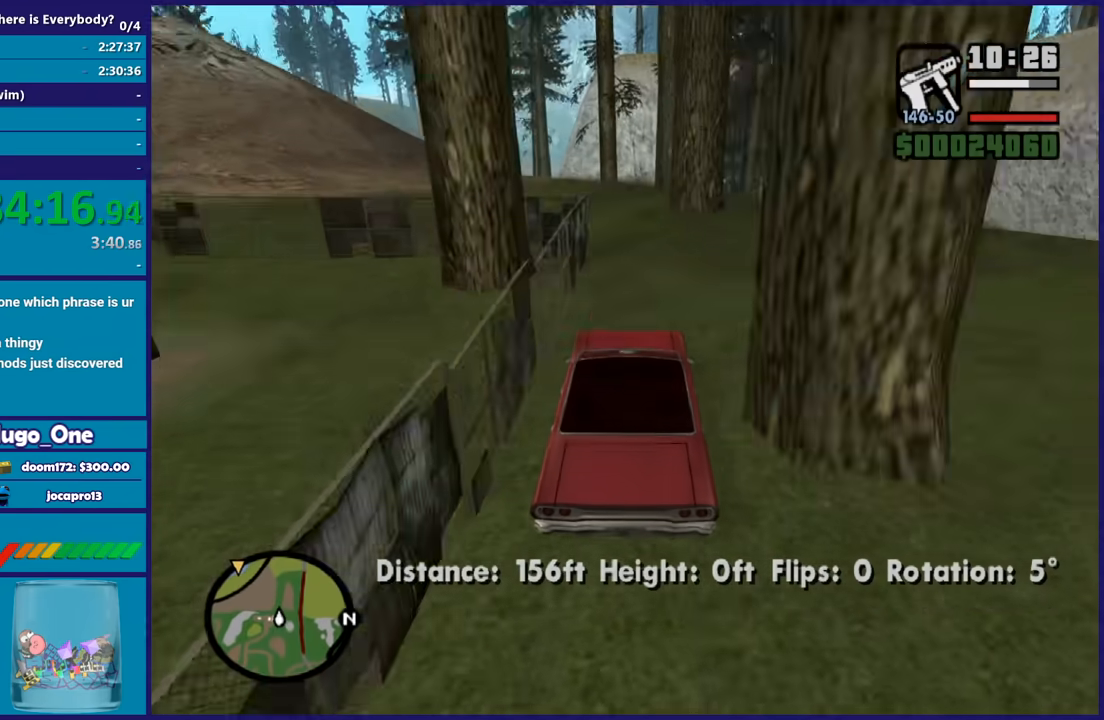
{"buttons": [], "left_stick": "left", "right_stick": "down", "button_events": []}
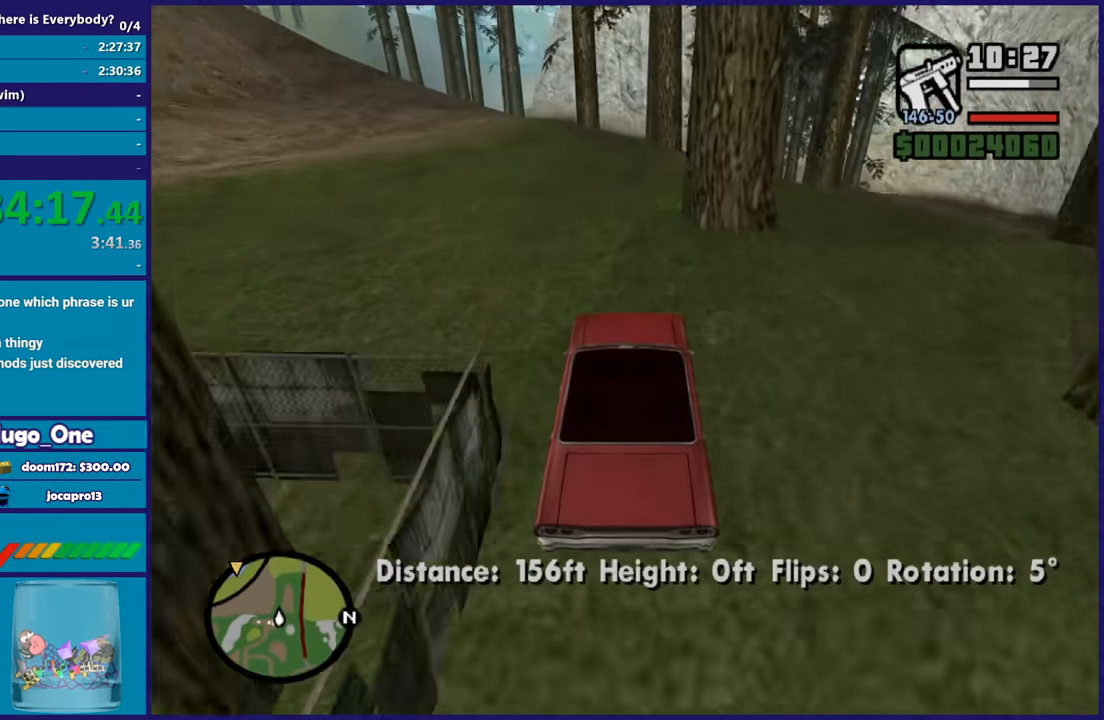
{"buttons": ["R2"], "left_stick": "left", "right_stick": "center", "button_events": [[300, "R2", "down"]]}
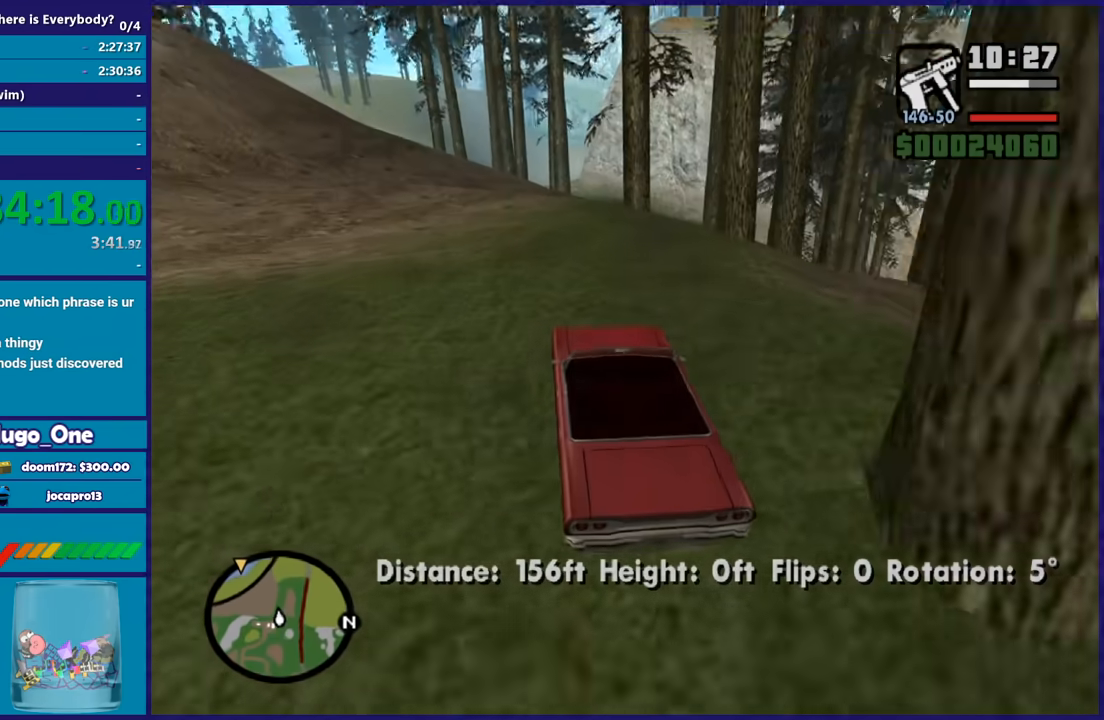
{"buttons": ["R2"], "left_stick": "down-right", "right_stick": "down-left", "button_events": []}
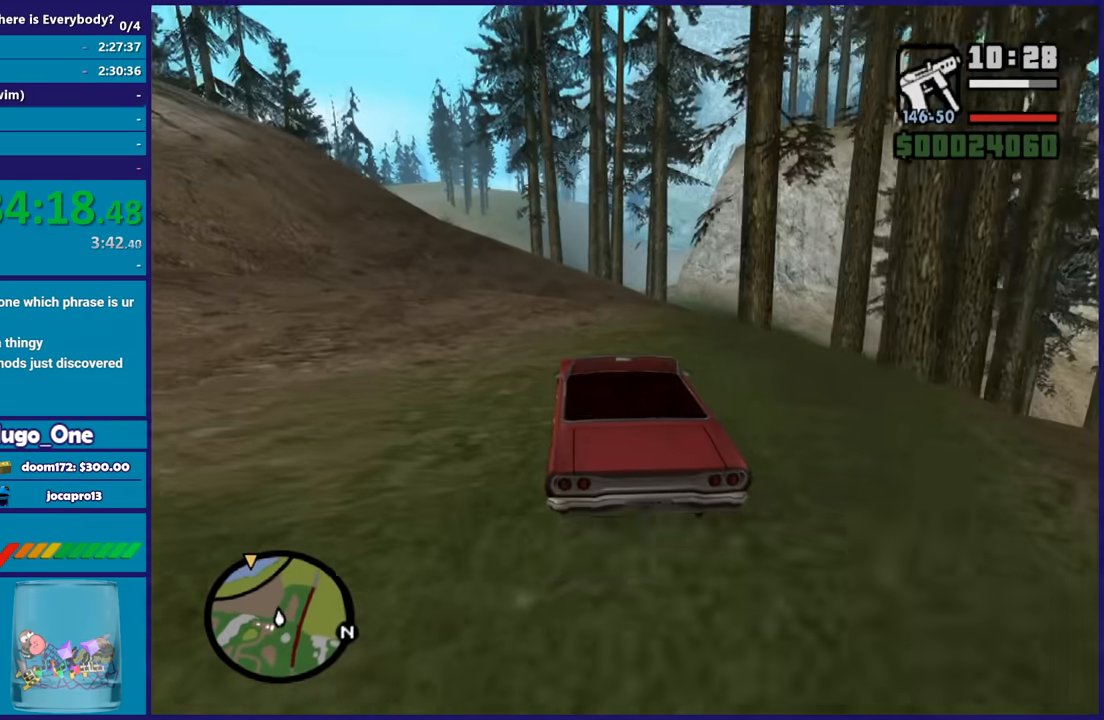
{"buttons": ["L2"], "left_stick": "center", "right_stick": "center", "button_events": [[267, "R2", "up"], [500, "L2", "down"]]}
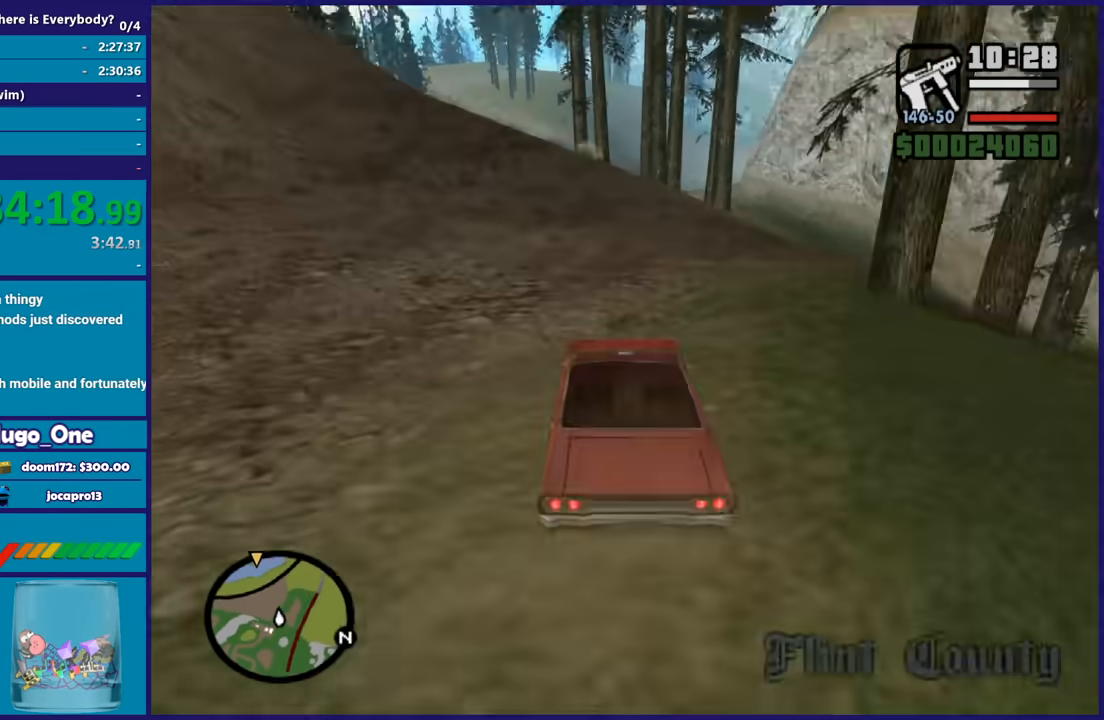
{"buttons": ["R2"], "left_stick": "down-right", "right_stick": "center", "button_events": [[301, "L2", "up"], [434, "R2", "down"]]}
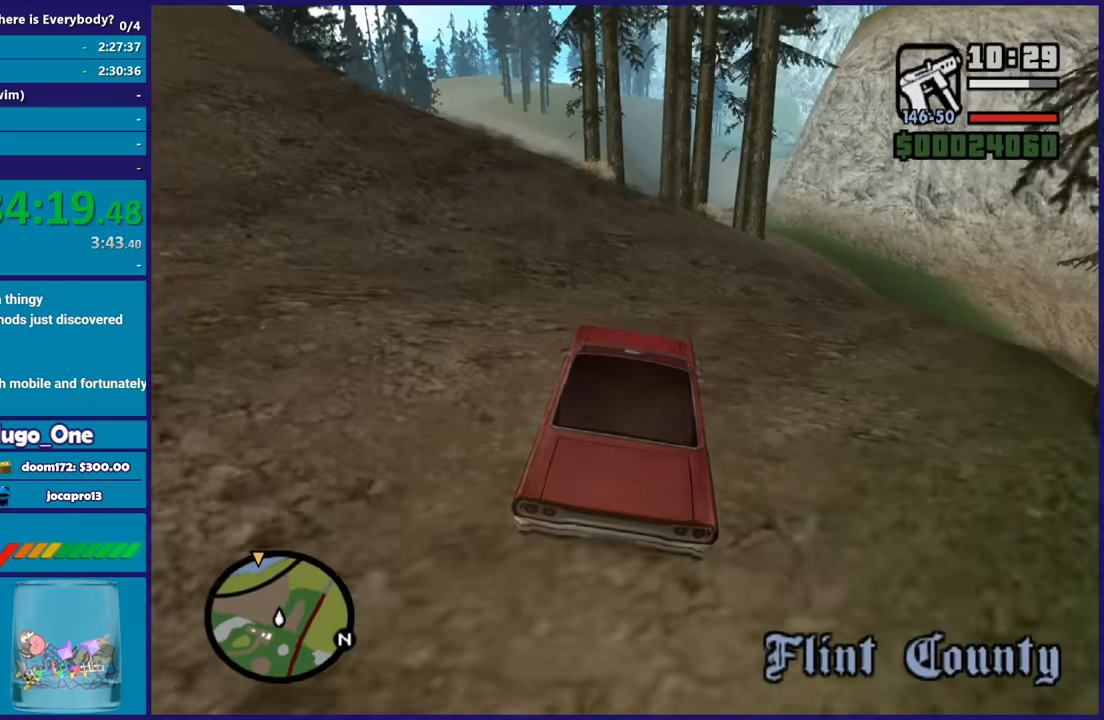
{"buttons": [], "left_stick": "down-left", "right_stick": "center", "button_events": [[200, "R2", "up"]]}
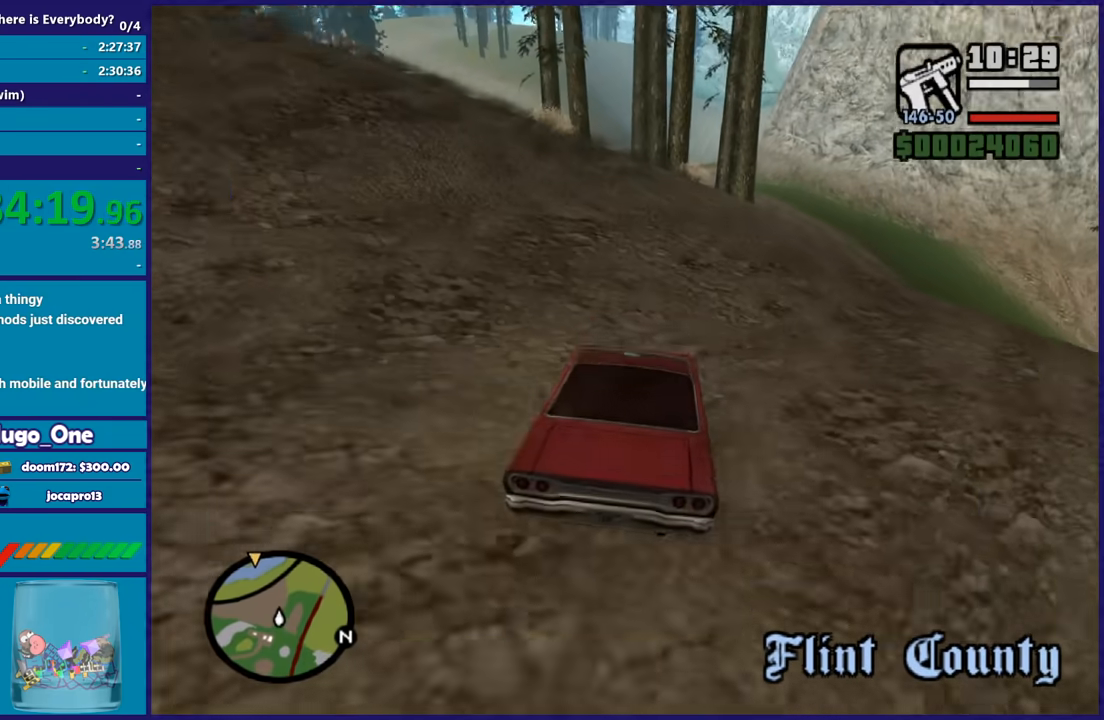
{"buttons": [], "left_stick": "center", "right_stick": "down", "button_events": [[34, "R2", "down"], [301, "R2", "up"]]}
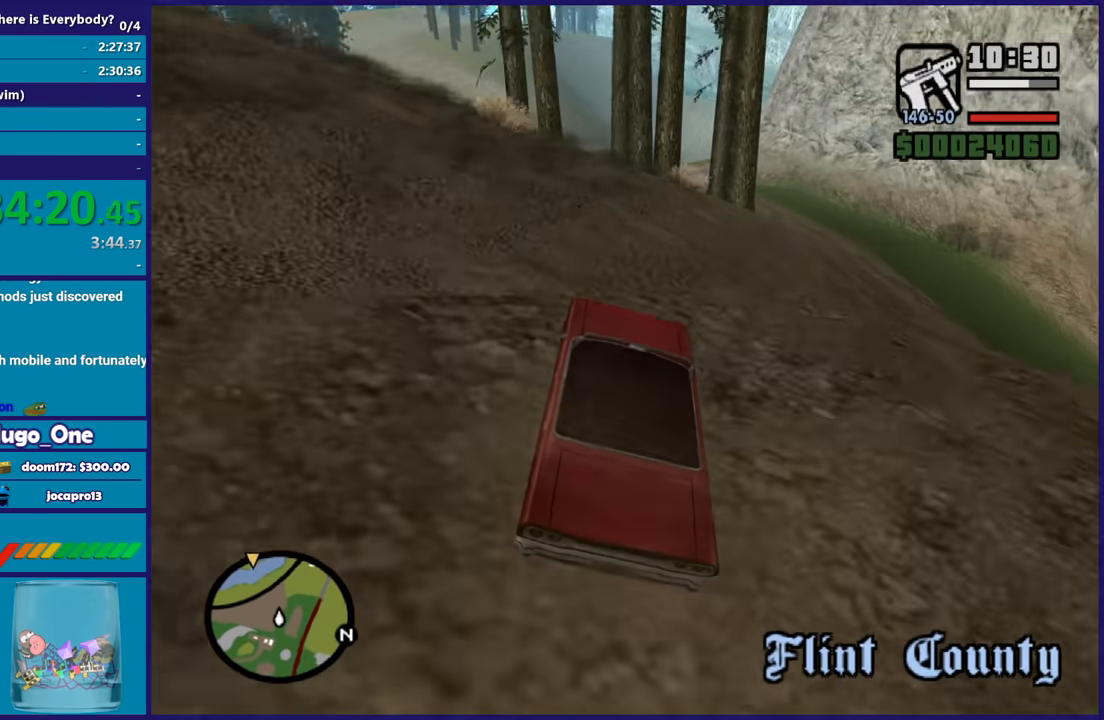
{"buttons": [], "left_stick": "center", "right_stick": "center", "button_events": [[267, "R2", "down"], [367, "L2", "down"], [467, "L2", "up"], [467, "R2", "up"]]}
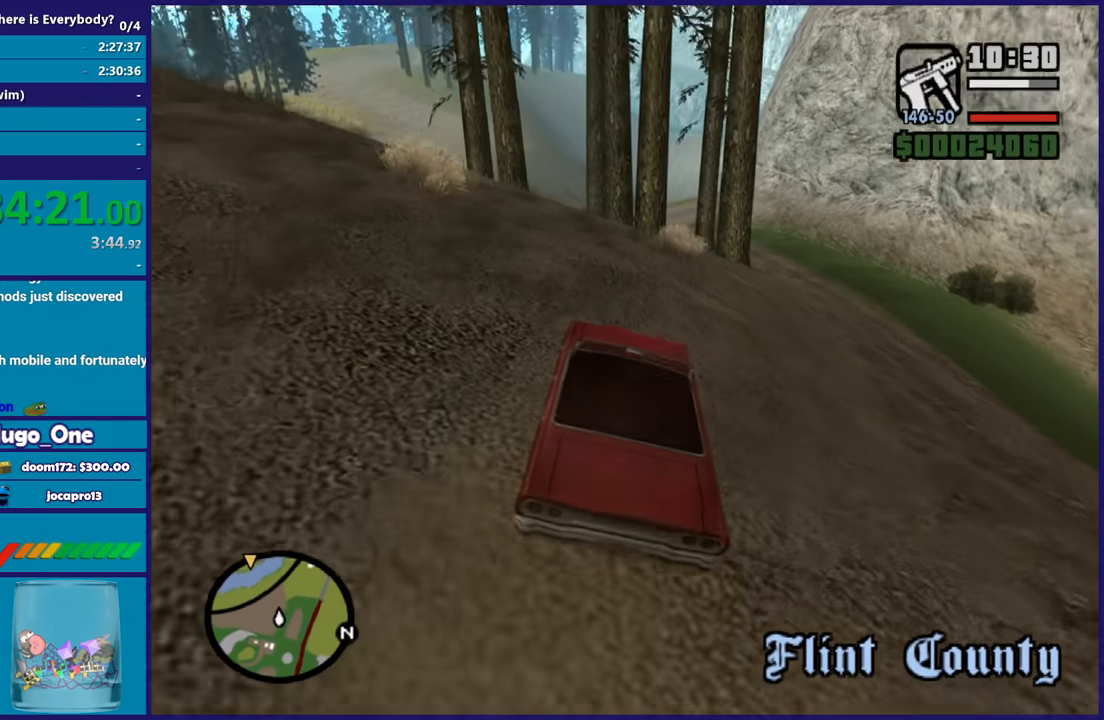
{"buttons": [], "left_stick": "right", "right_stick": "center", "button_events": [[234, "R2", "down"], [401, "R2", "up"]]}
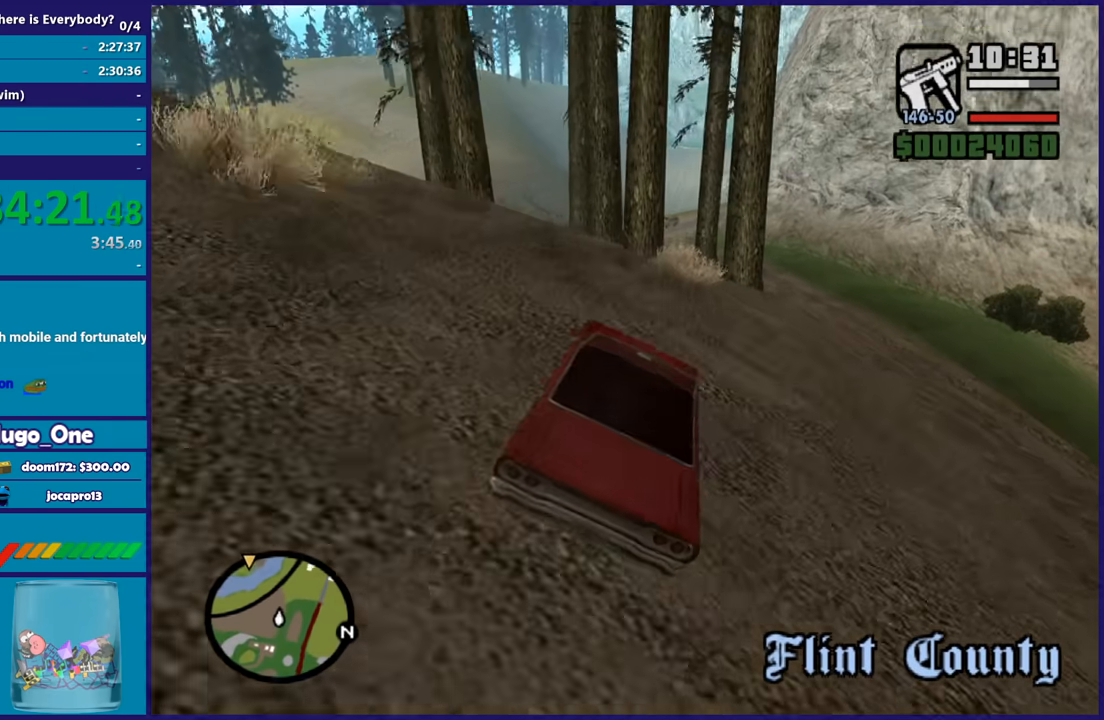
{"buttons": ["R2"], "left_stick": "left", "right_stick": "center", "button_events": [[100, "R2", "down"], [267, "R2", "up"], [434, "R2", "down"]]}
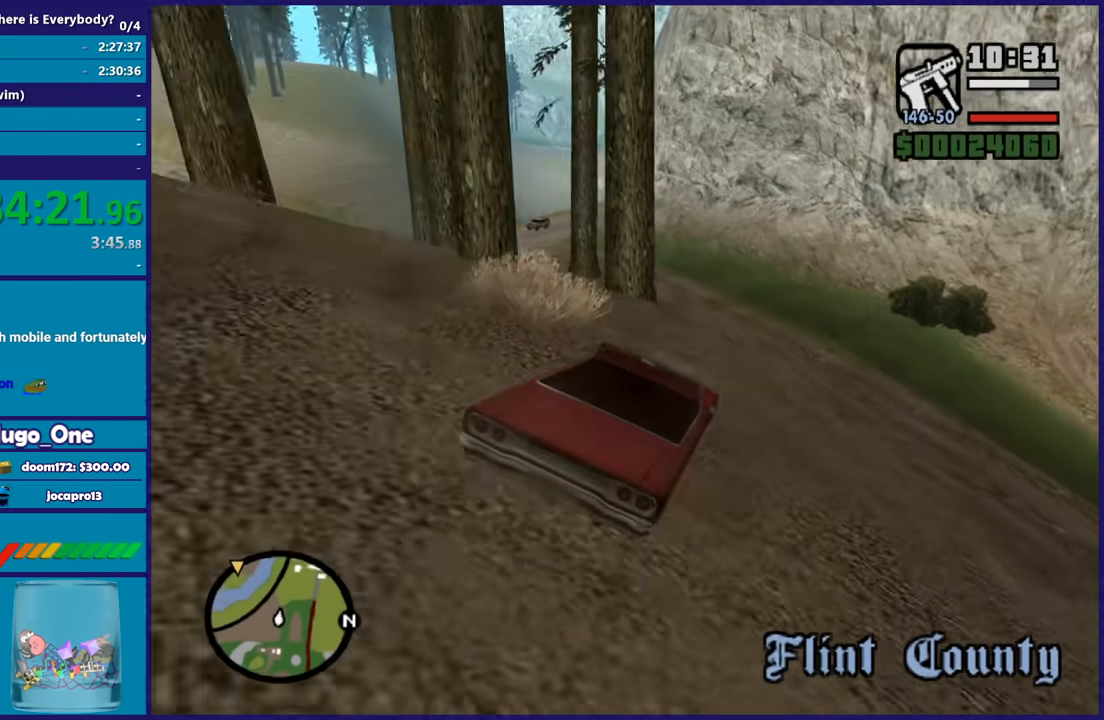
{"buttons": ["R2"], "left_stick": "left", "right_stick": "down-left", "button_events": []}
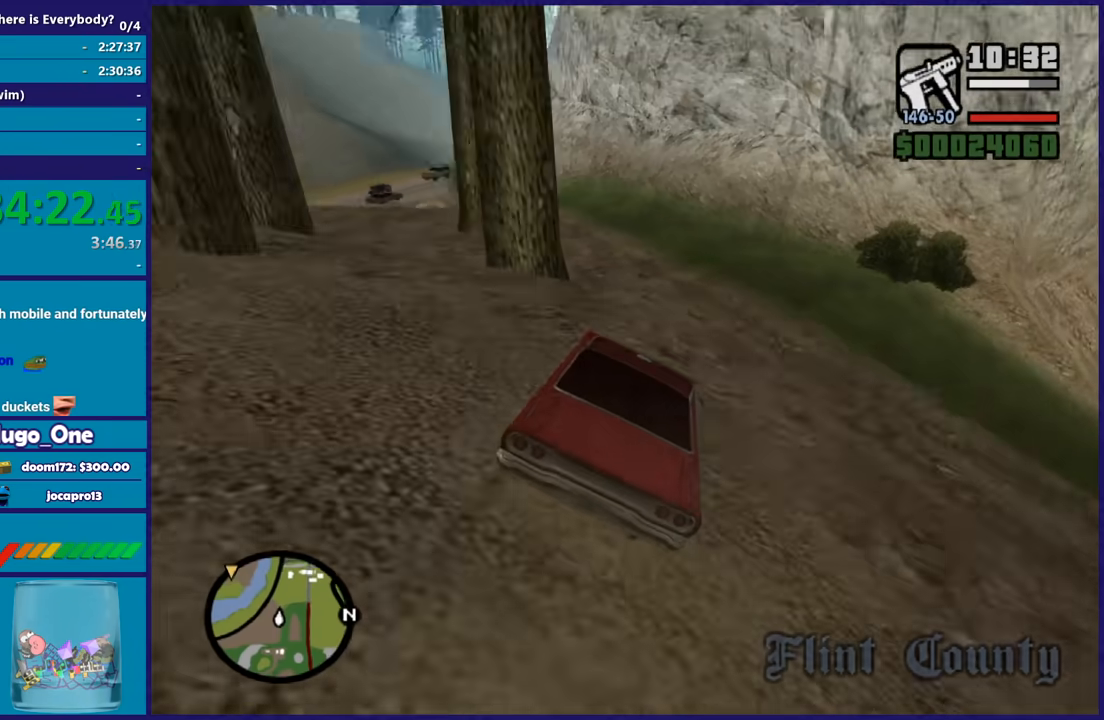
{"buttons": ["R2"], "left_stick": "left", "right_stick": "down-left", "button_events": [[200, "R2", "up"], [467, "R2", "down"]]}
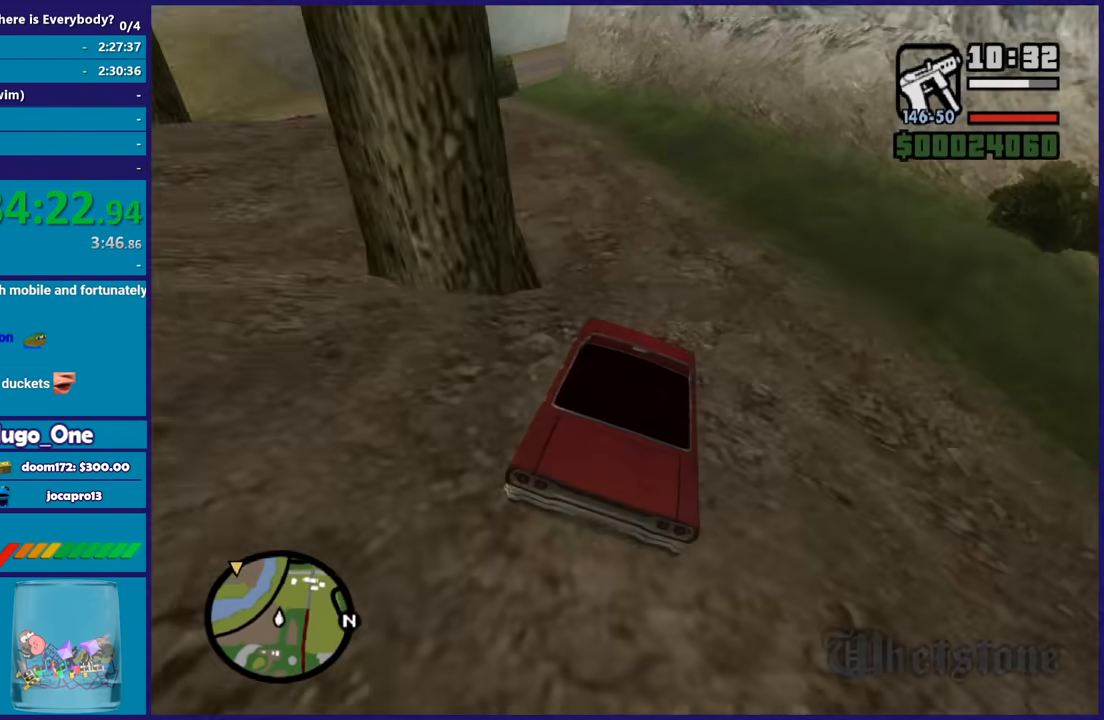
{"buttons": [], "left_stick": "left", "right_stick": "down-left", "button_events": [[167, "R2", "up"]]}
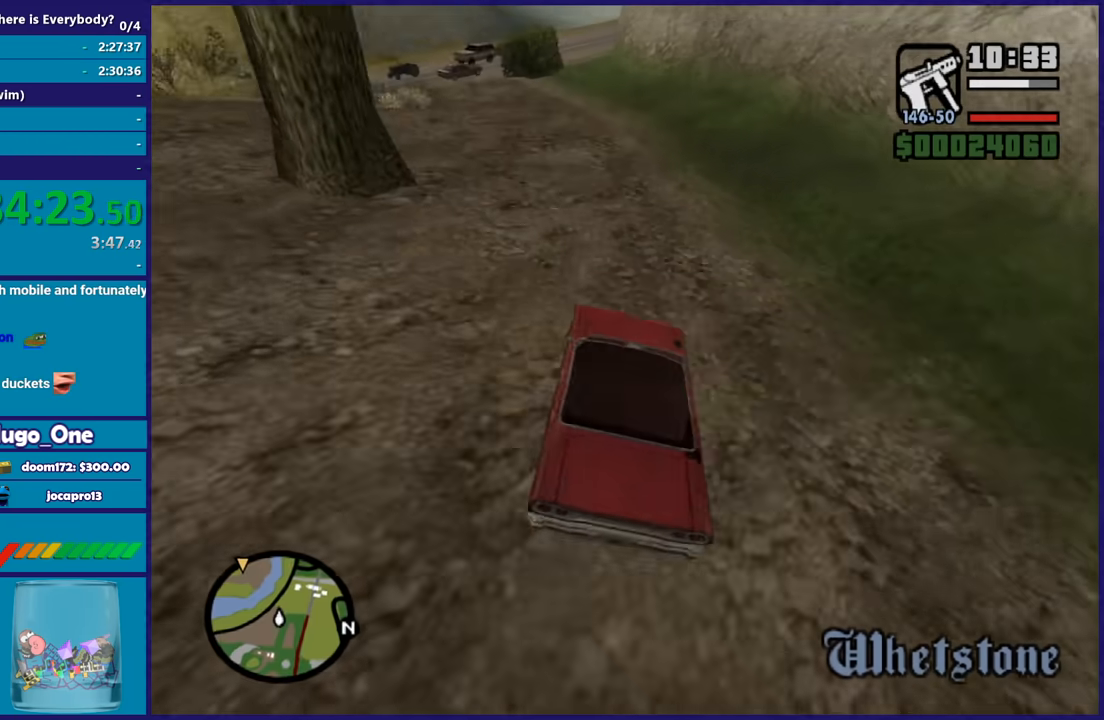
{"buttons": ["R2"], "left_stick": "center", "right_stick": "down-left", "button_events": [[133, "R2", "down"], [267, "R2", "up"], [434, "R2", "down"]]}